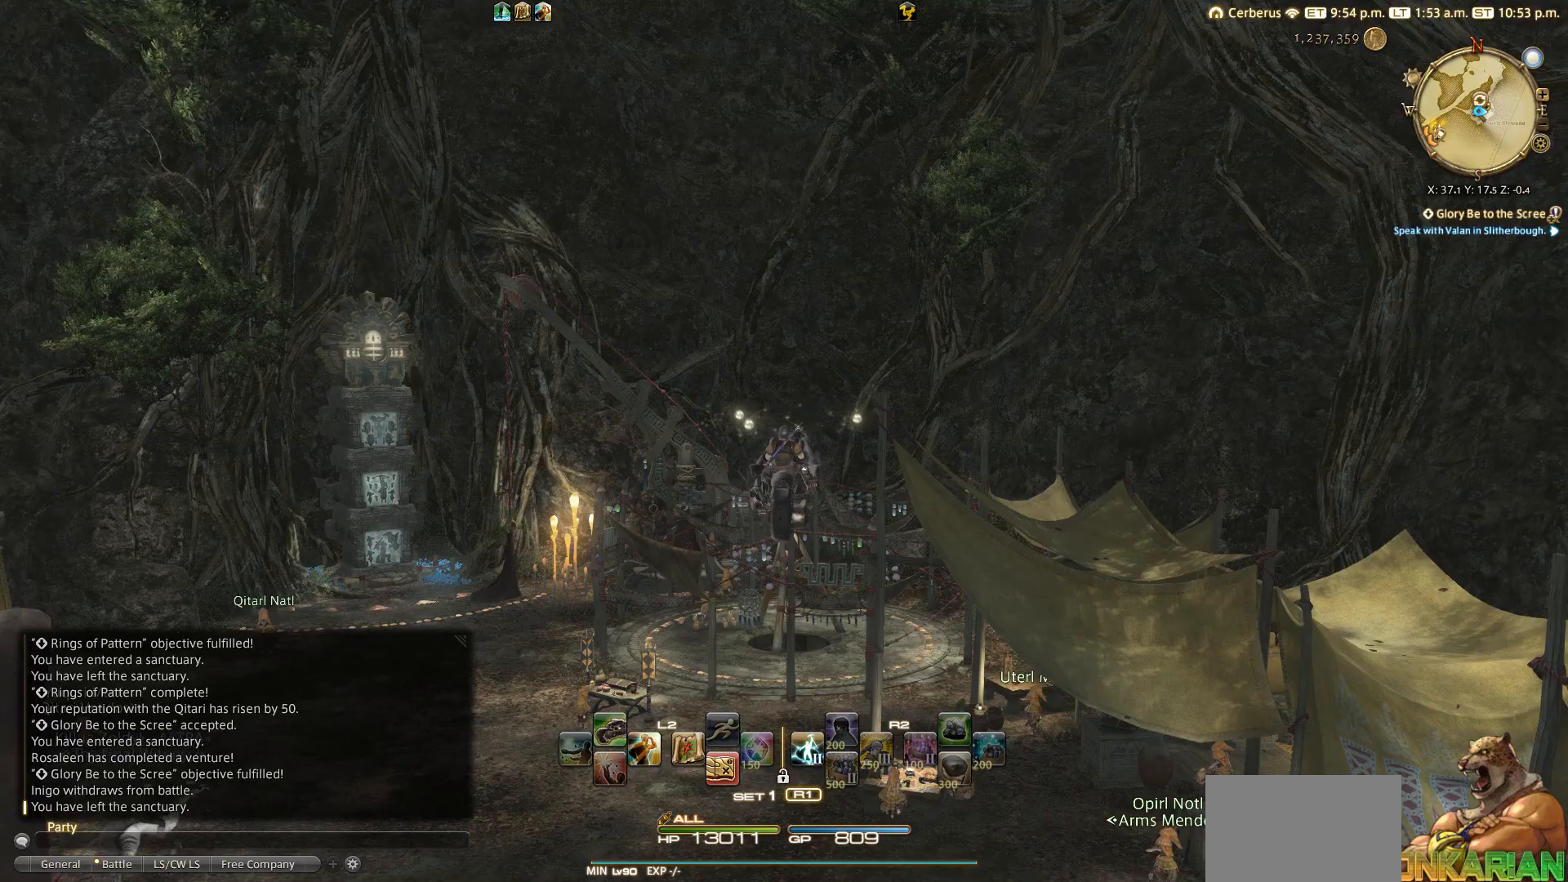
Gameplay with a controller (PlayStation layout); each line is a JSON object with the inputs held at the frame after it. "events" lists button and stick changes between this image and that frame as [ms after this image, input, new state], when the widget could be followed in between.
{"buttons": [], "left_stick": "center", "right_stick": "left", "events": [[400, "right_stick", "left"]]}
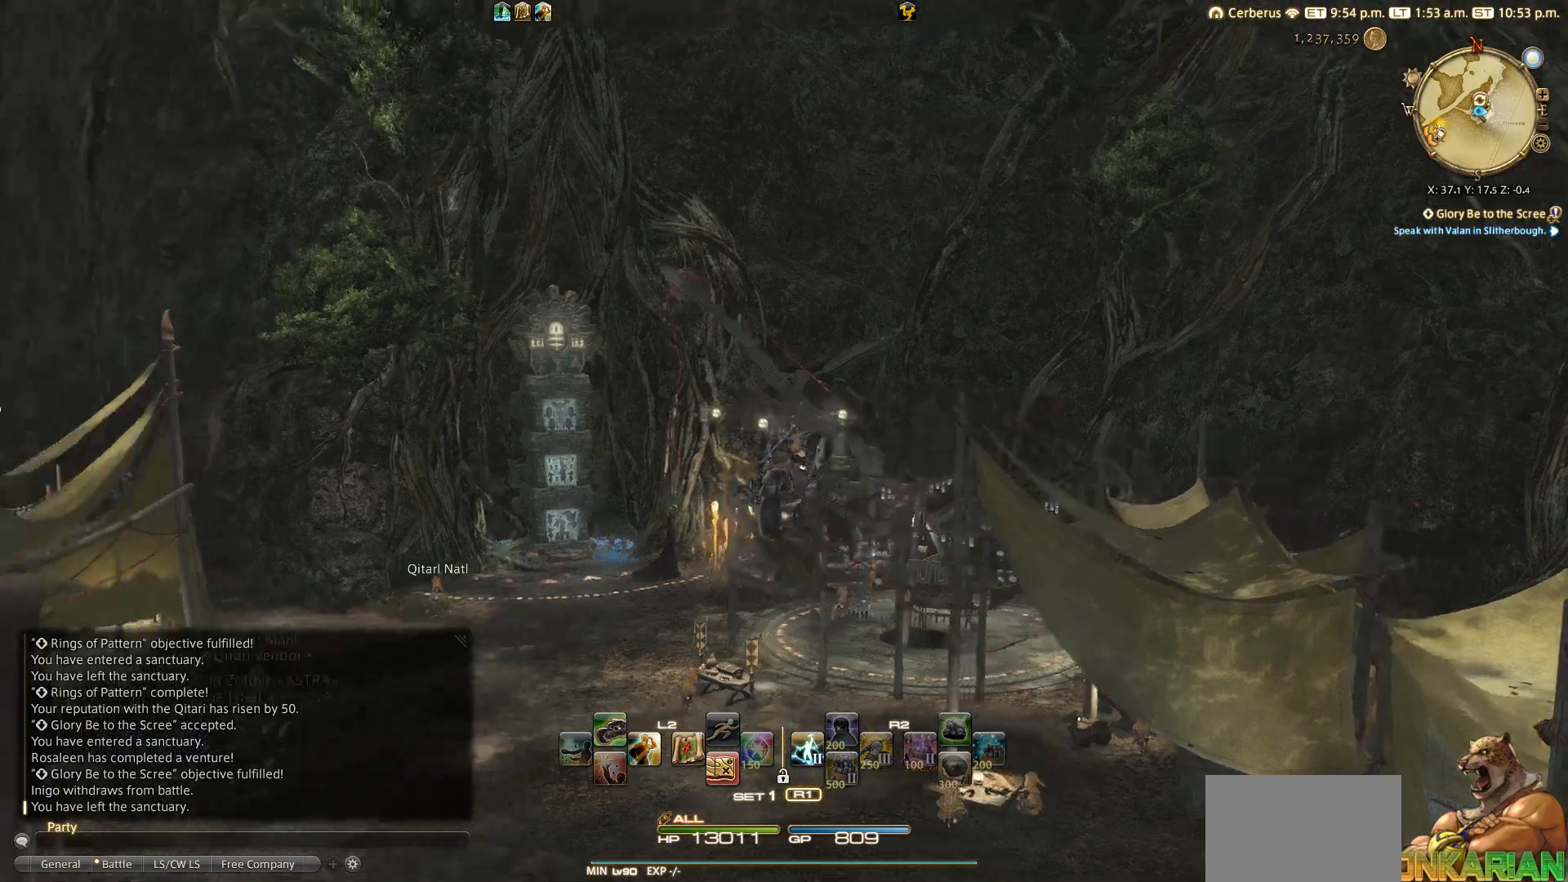
{"buttons": [], "left_stick": "up", "right_stick": "down-left", "events": [[133, "right_stick", "down"], [233, "left_stick", "up"], [400, "right_stick", "down-left"]]}
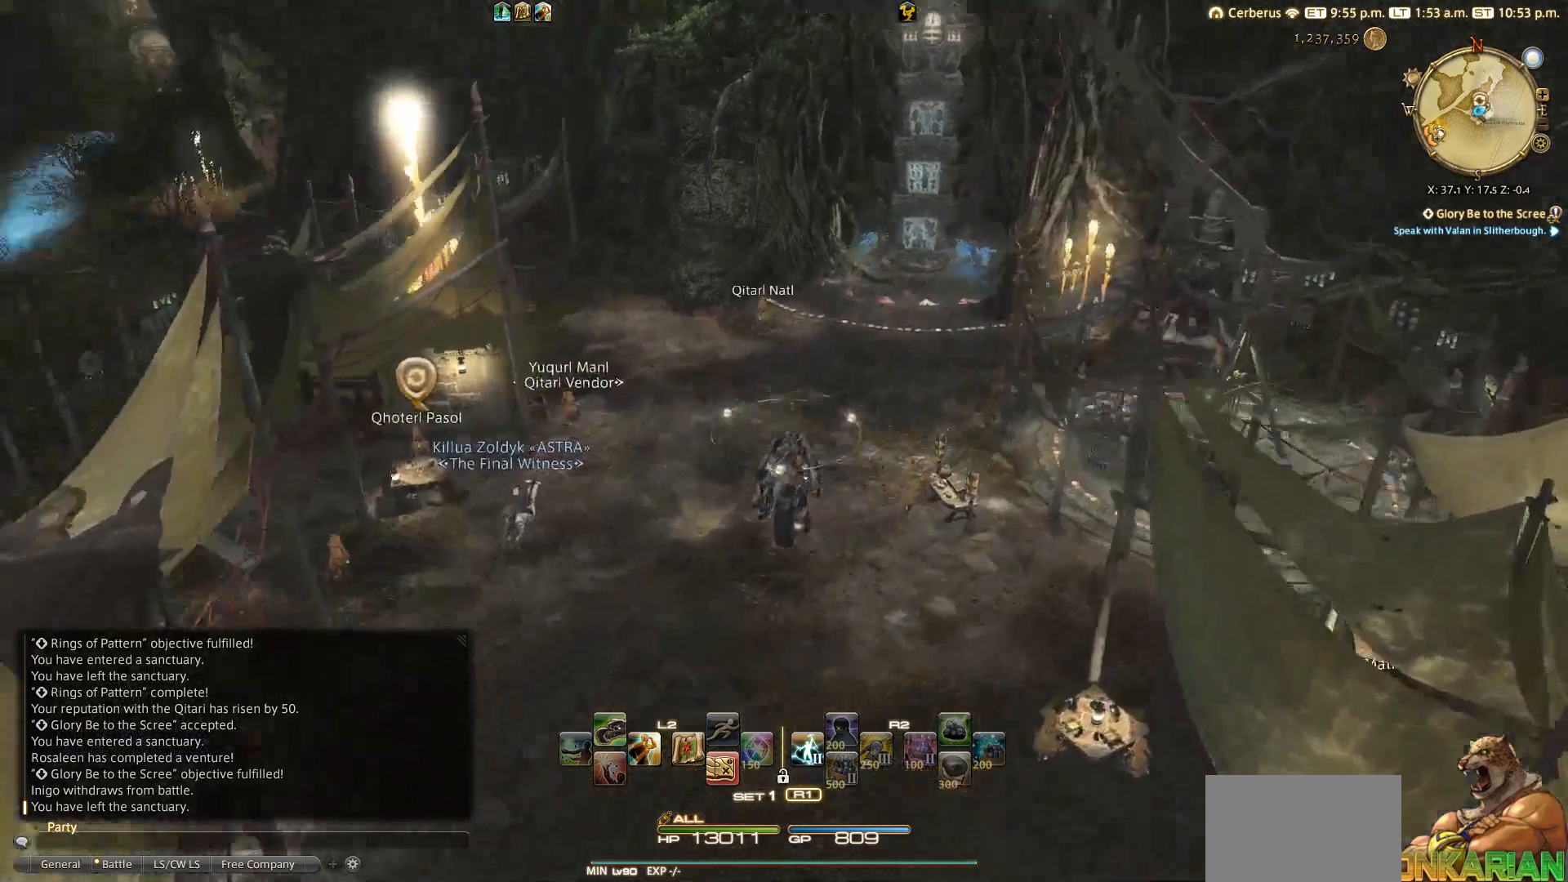
{"buttons": [], "left_stick": "left", "right_stick": "up-left", "events": [[17, "right_stick", "left"], [167, "left_stick", "up-left"], [267, "right_stick", "up-left"], [300, "left_stick", "left"]]}
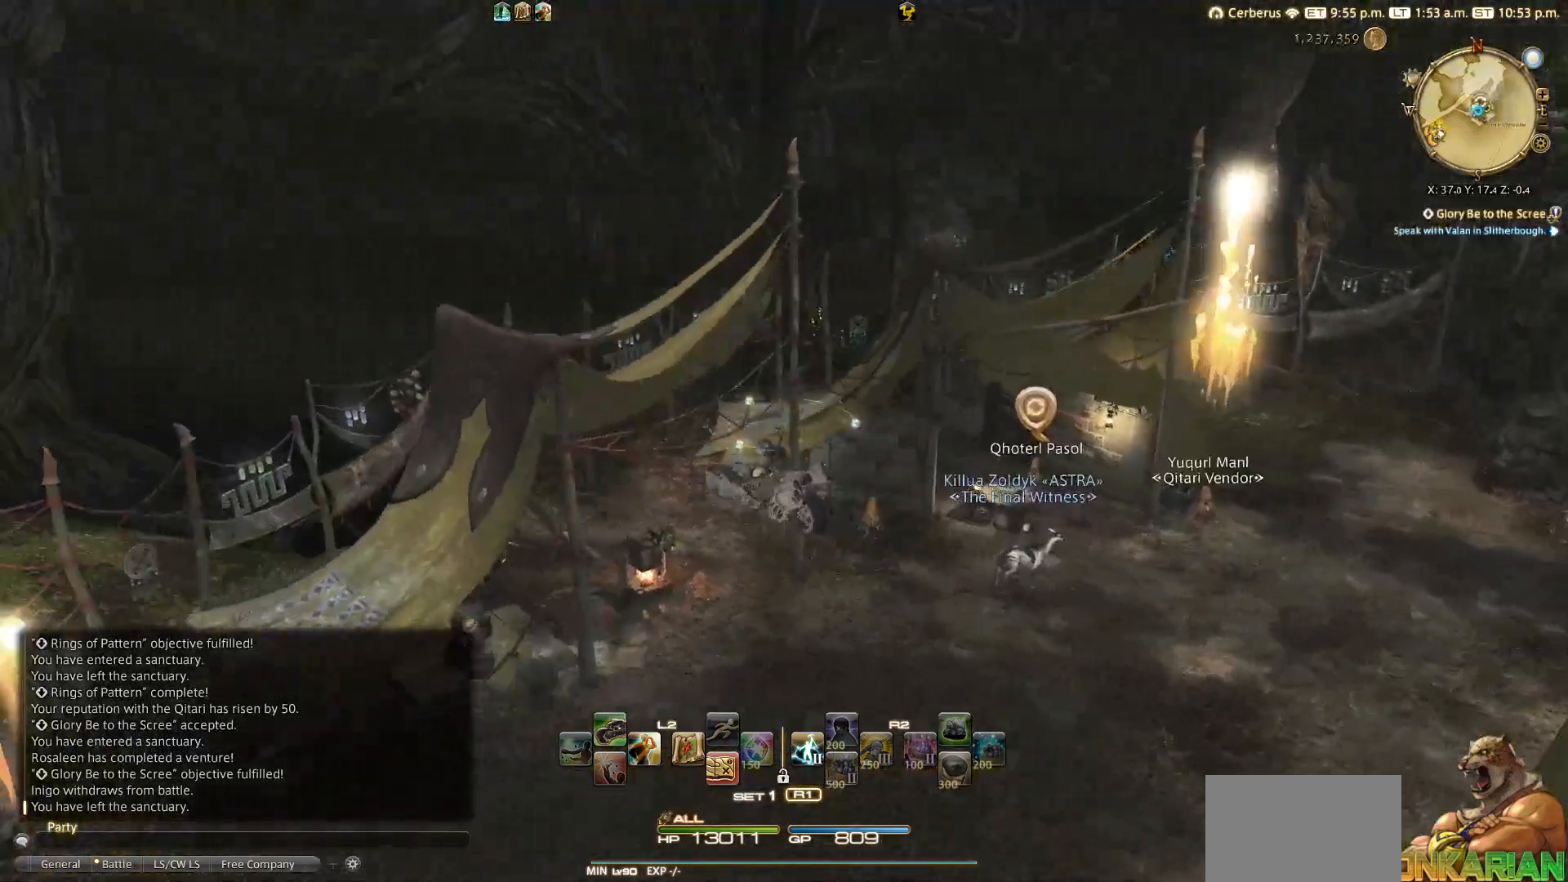
{"buttons": [], "left_stick": "up-left", "right_stick": "up-left", "events": [[200, "left_stick", "up-left"]]}
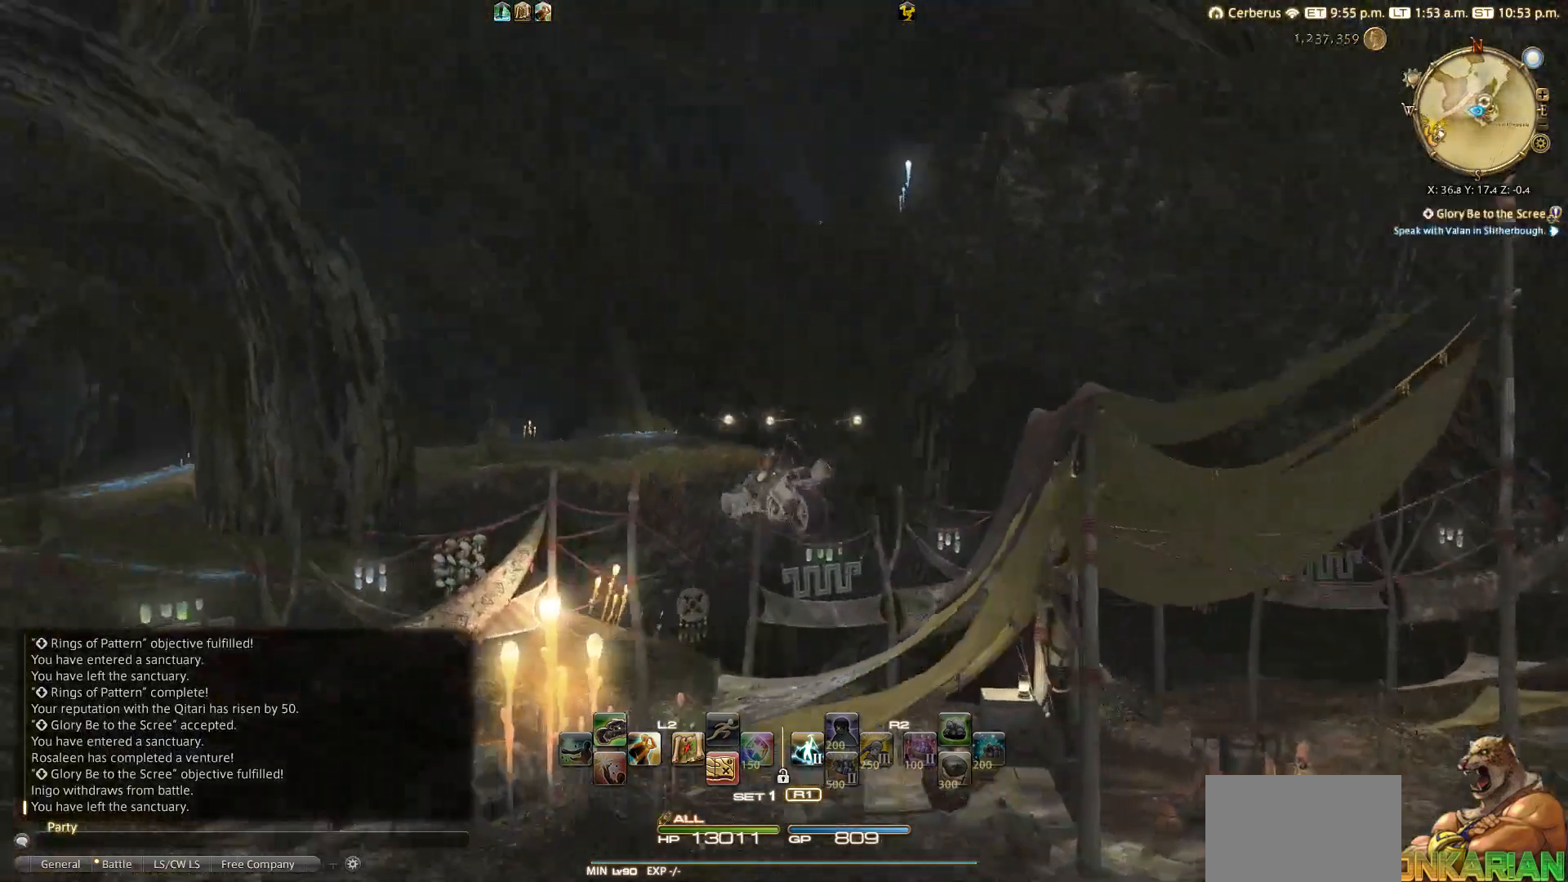
{"buttons": [], "left_stick": "up", "right_stick": "center", "events": [[50, "left_stick", "up"], [150, "right_stick", "up"], [300, "right_stick", "center"], [383, "SQUARE", "down"], [450, "SQUARE", "up"]]}
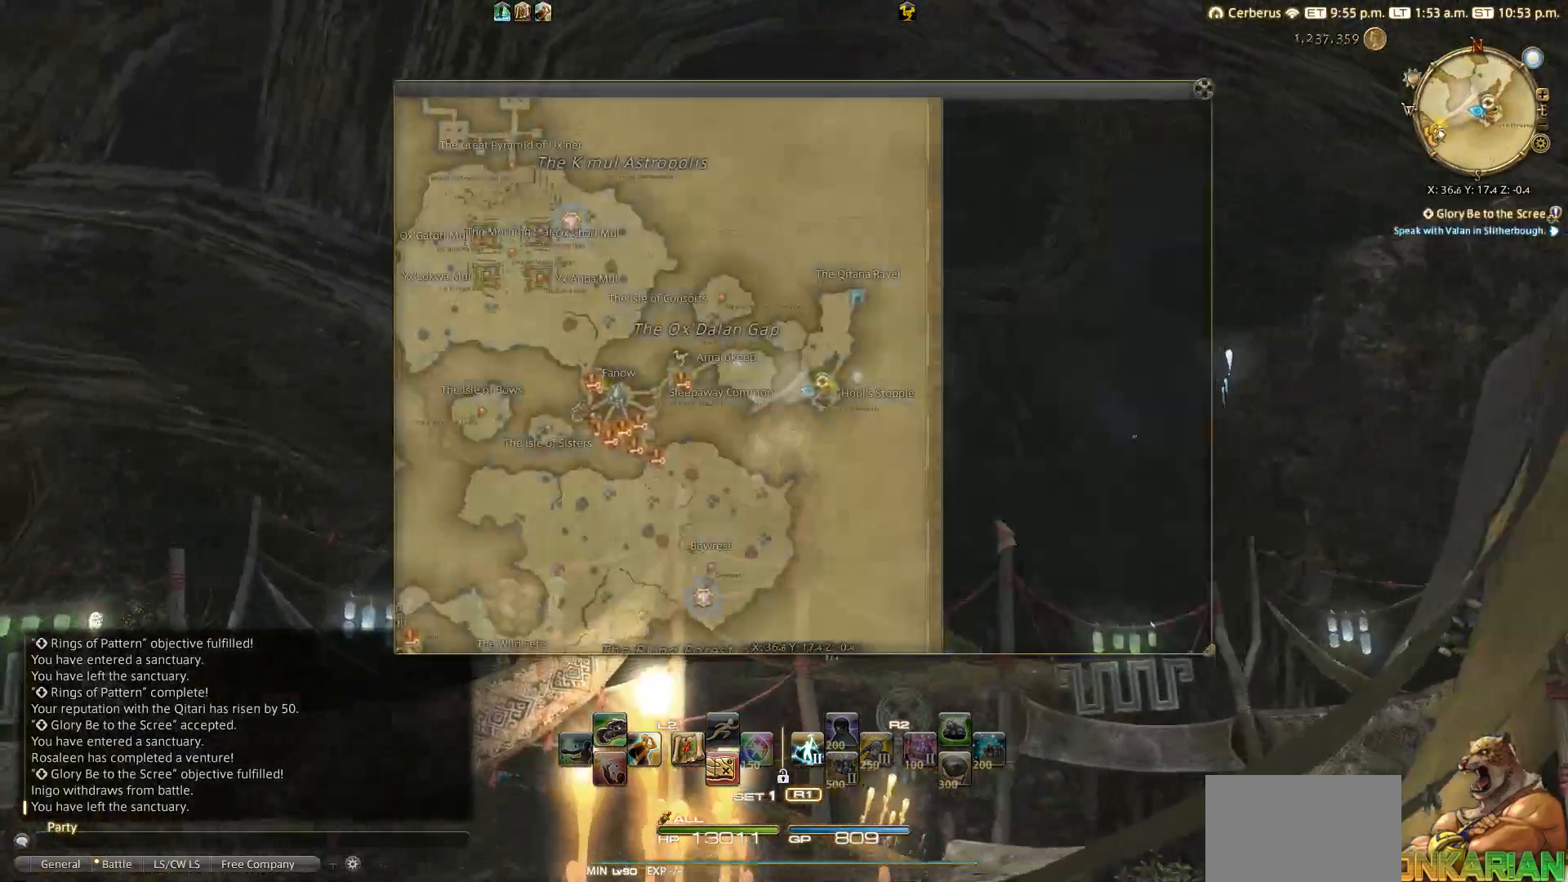
{"buttons": [], "left_stick": "up", "right_stick": "center", "events": [[17, "SQUARE", "down"], [217, "SQUARE", "up"]]}
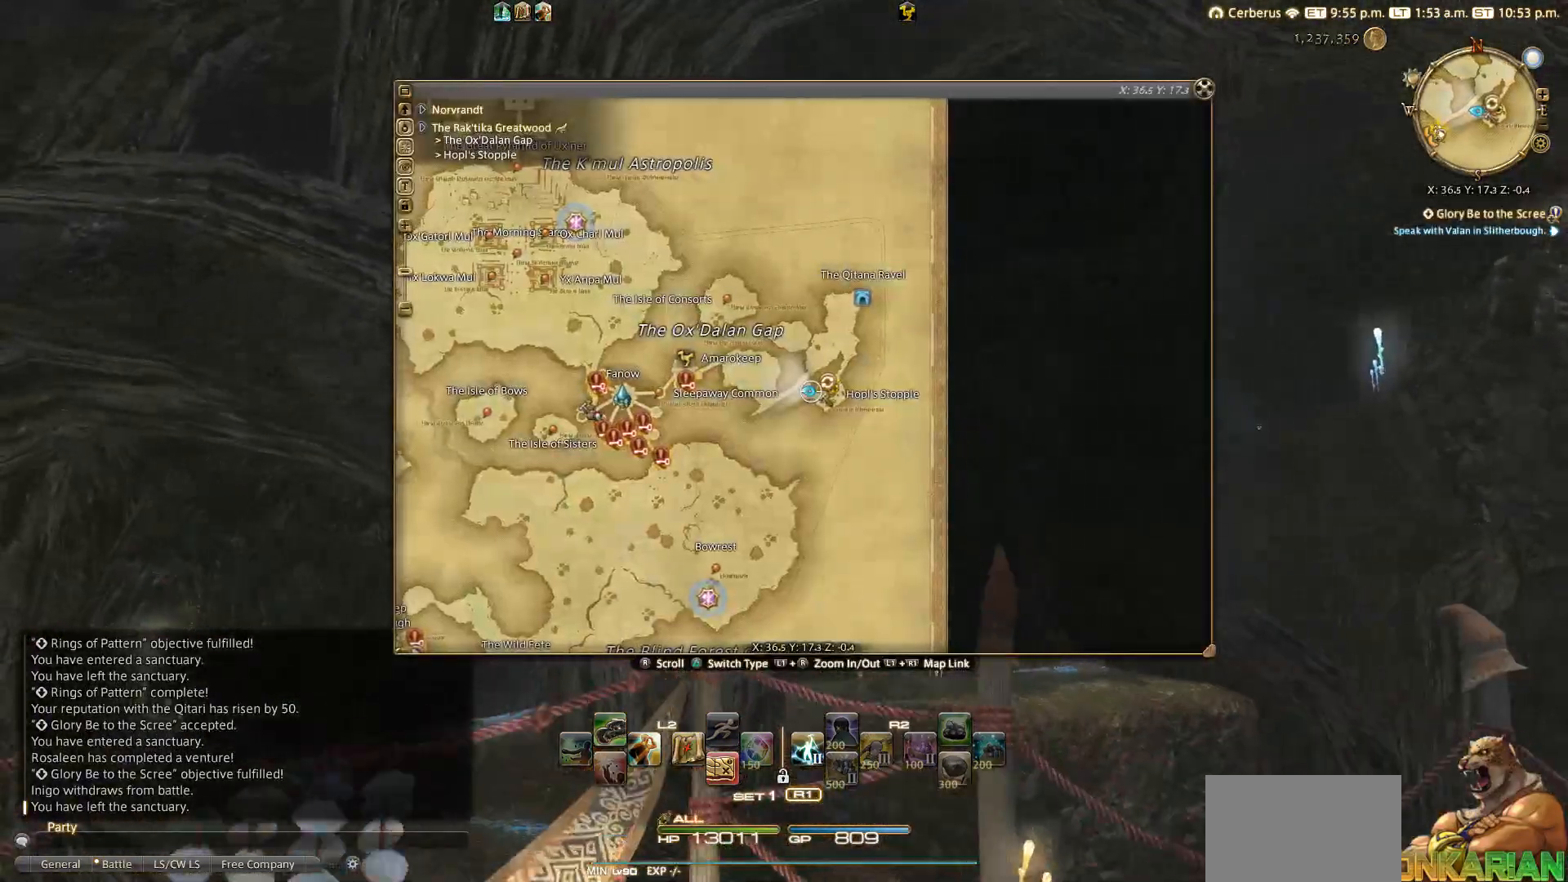
{"buttons": [], "left_stick": "up", "right_stick": "down-left", "events": [[483, "right_stick", "down-left"]]}
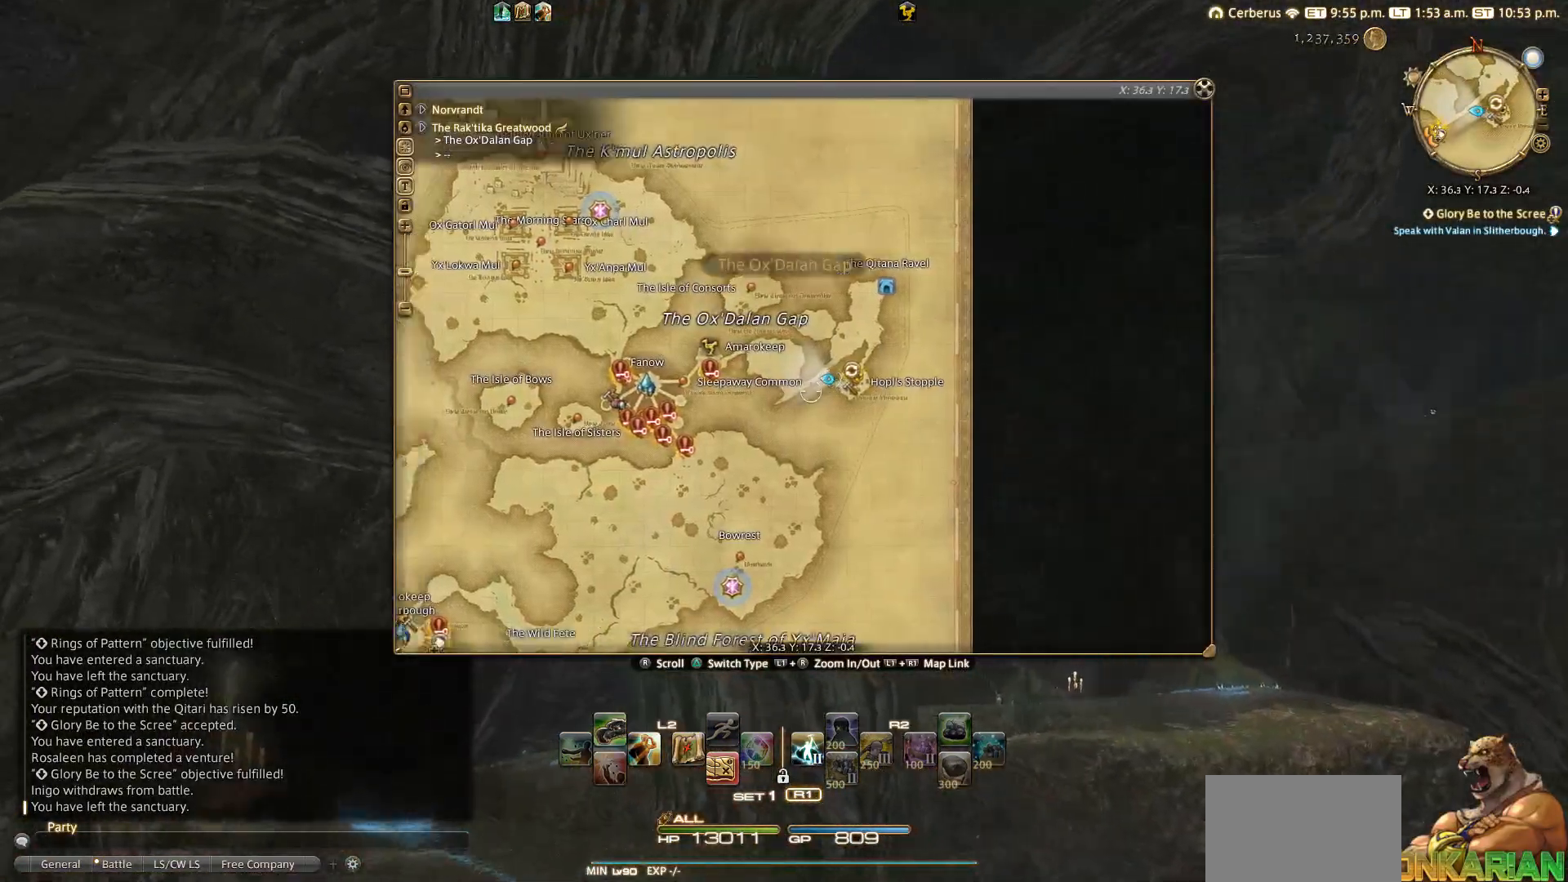
{"buttons": [], "left_stick": "center", "right_stick": "down", "events": [[133, "left_stick", "center"], [483, "right_stick", "down"]]}
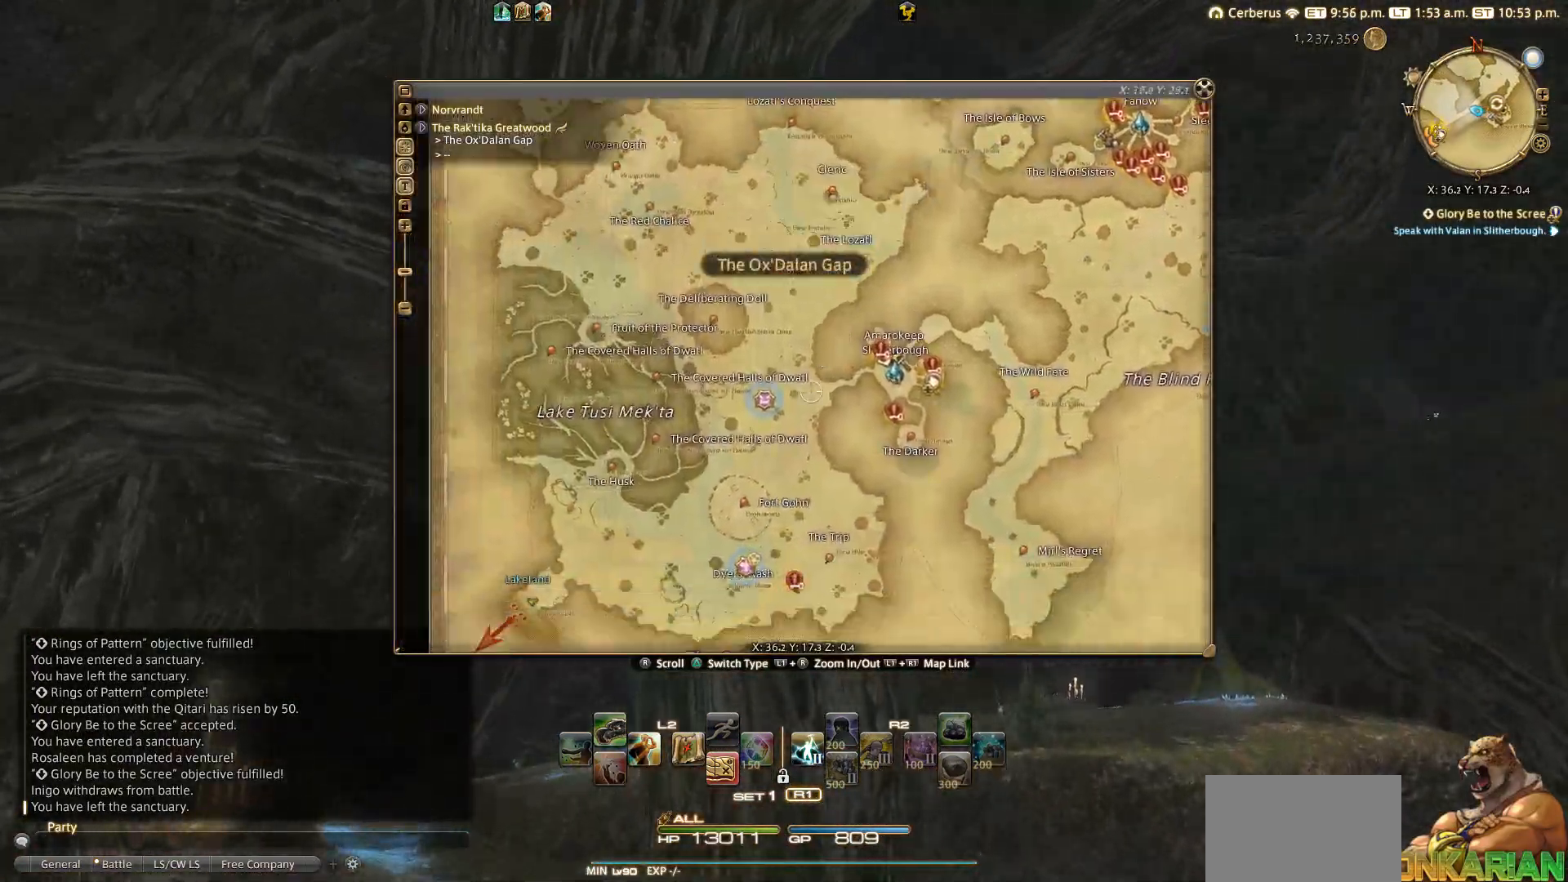
{"buttons": [], "left_stick": "center", "right_stick": "up-right", "events": [[117, "right_stick", "center"], [283, "right_stick", "up-right"]]}
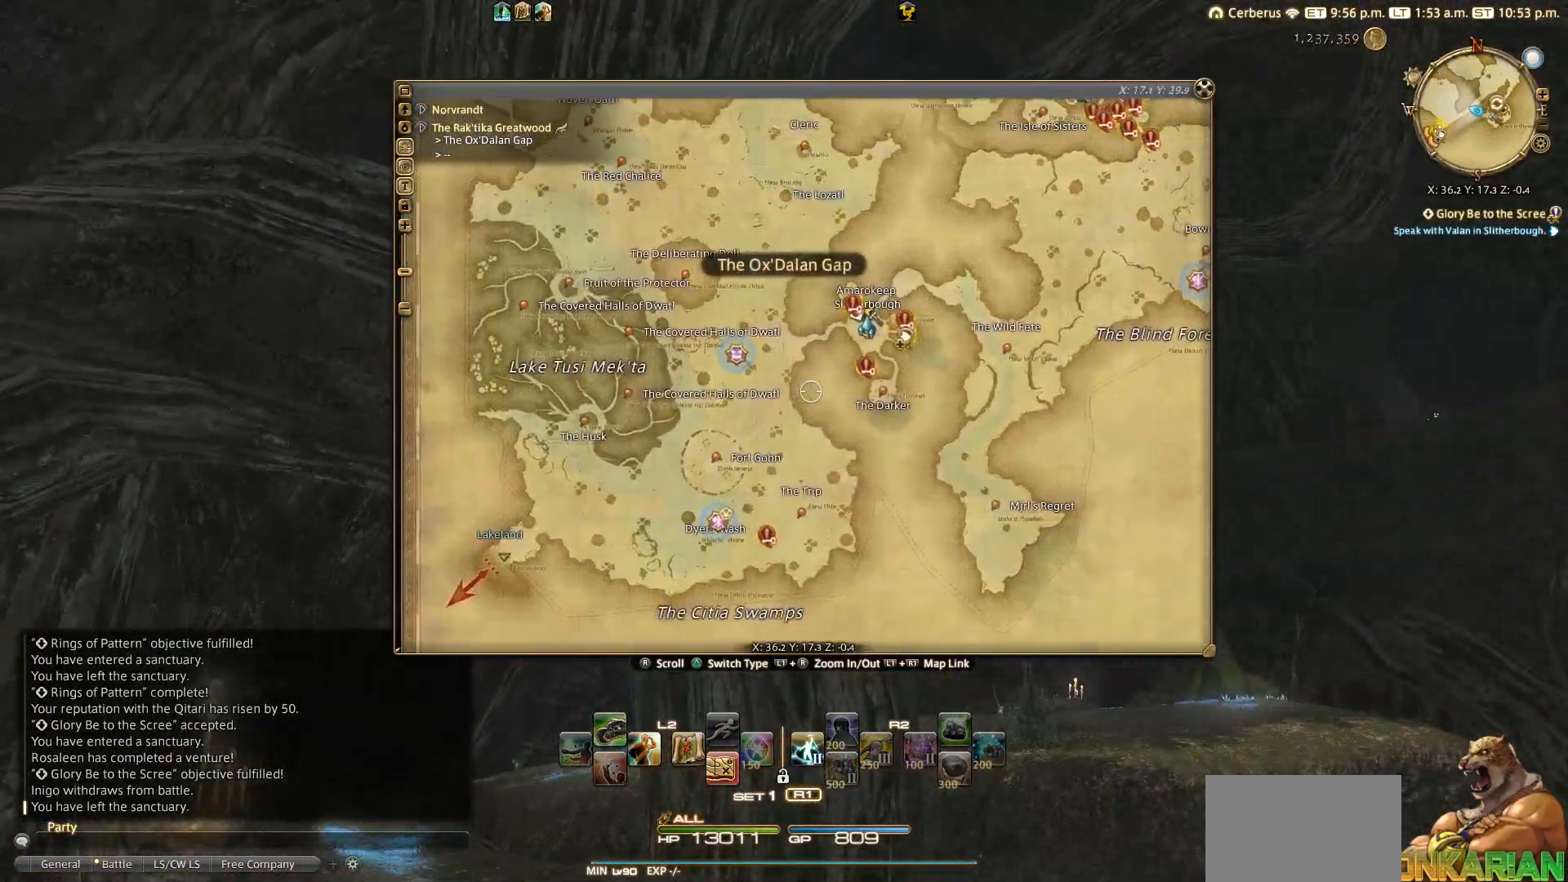
{"buttons": [], "left_stick": "center", "right_stick": "up-right", "events": []}
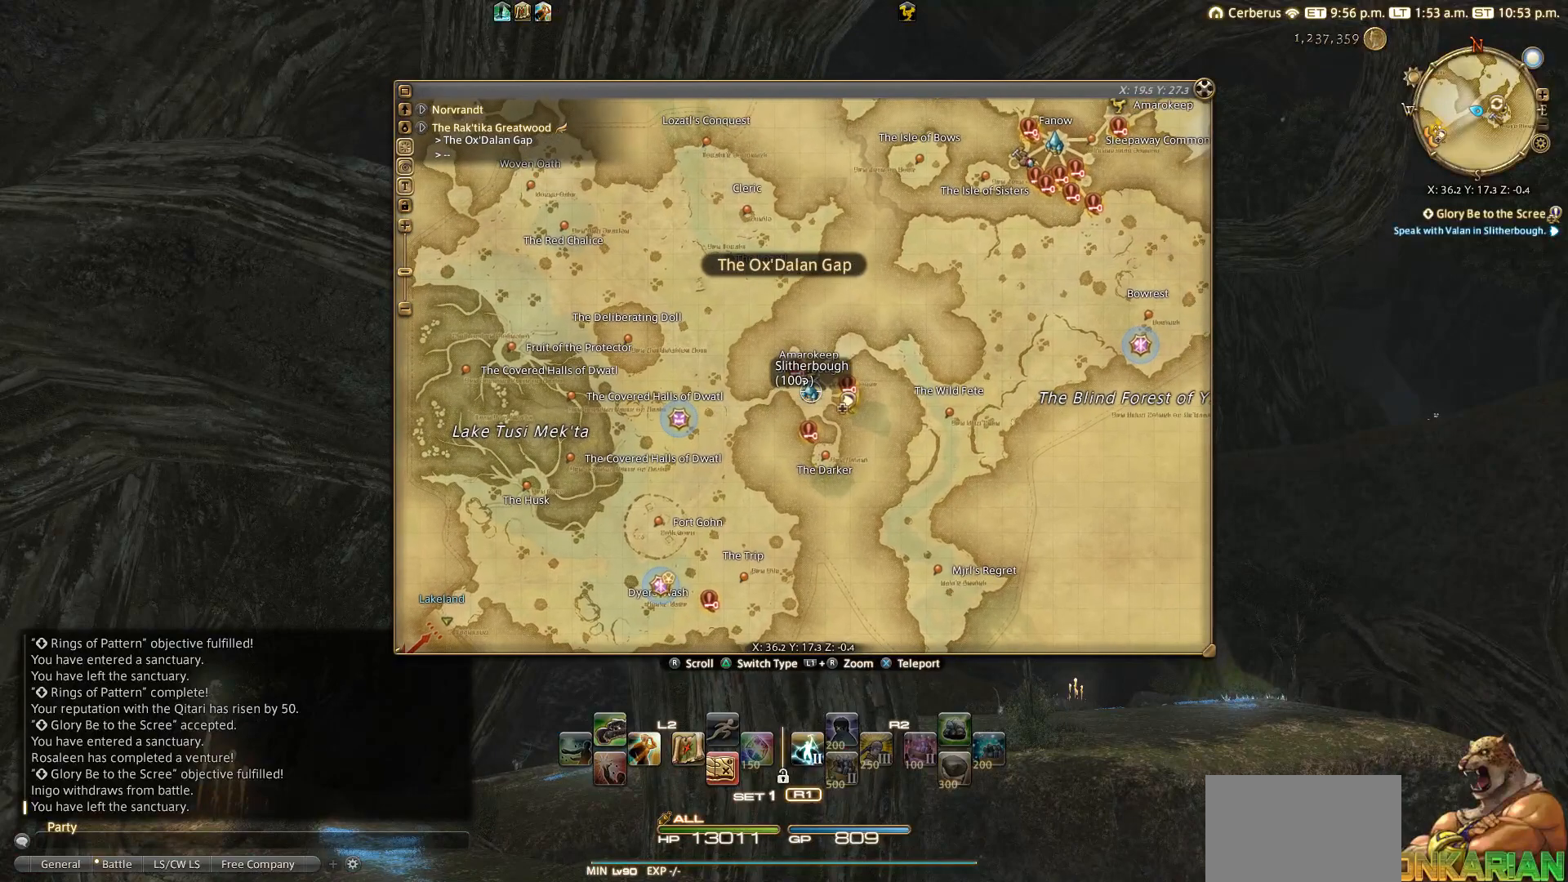
{"buttons": [], "left_stick": "center", "right_stick": "center", "events": [[17, "right_stick", "center"], [200, "CROSS", "down"], [300, "CROSS", "up"], [317, "CROSS", "down"], [400, "CROSS", "up"], [433, "CIRCLE", "down"], [450, "CIRCLE", "up"]]}